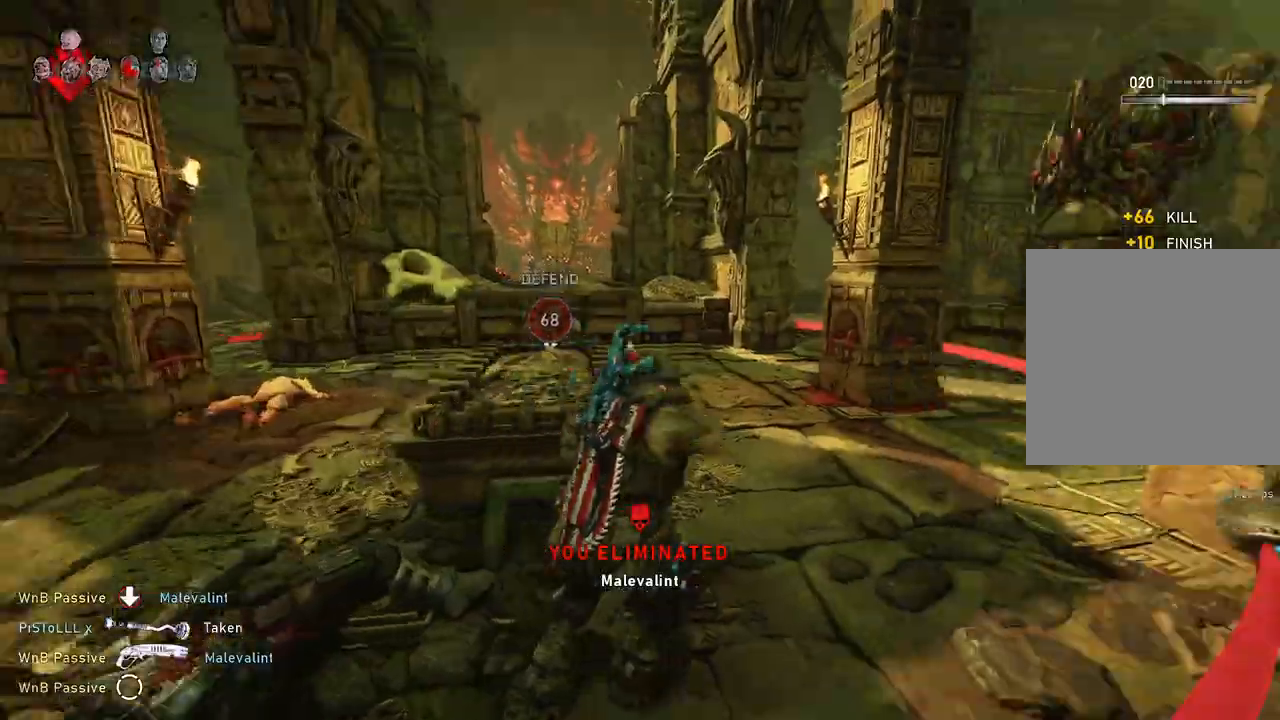
Gameplay with a controller (Xbox layout); each line is a JSON object with the inputs held at the frame after it. "events" lists button and stick changes between this image and that frame as [ms after this image, input, new state], when the widget could be followed in between.
{"buttons": [], "left_stick": "up-right", "right_stick": "right", "events": [[17, "left_stick", "up-right"], [83, "L1", "down"], [117, "right_stick", "center"], [150, "L1", "up"], [433, "right_stick", "right"]]}
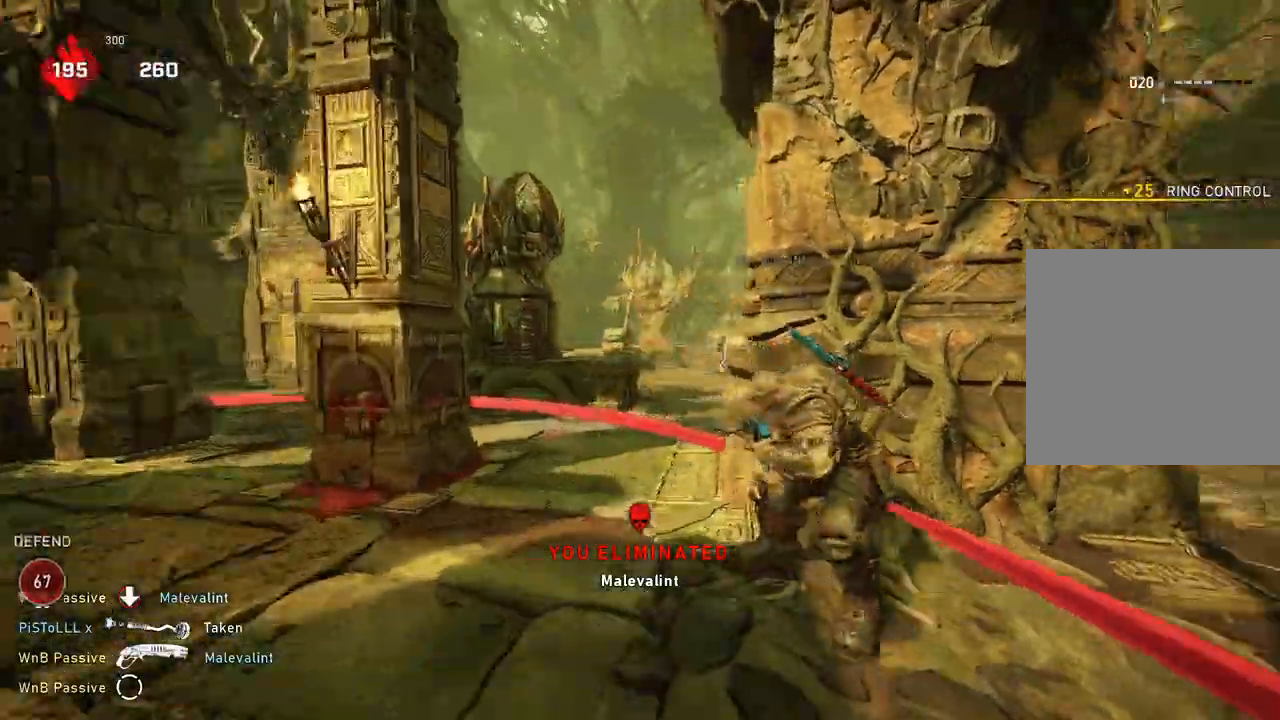
{"buttons": [], "left_stick": "center", "right_stick": "center", "events": [[50, "right_stick", "center"], [100, "left_stick", "center"], [183, "DPAD_UP", "down"], [233, "DPAD_UP", "up"]]}
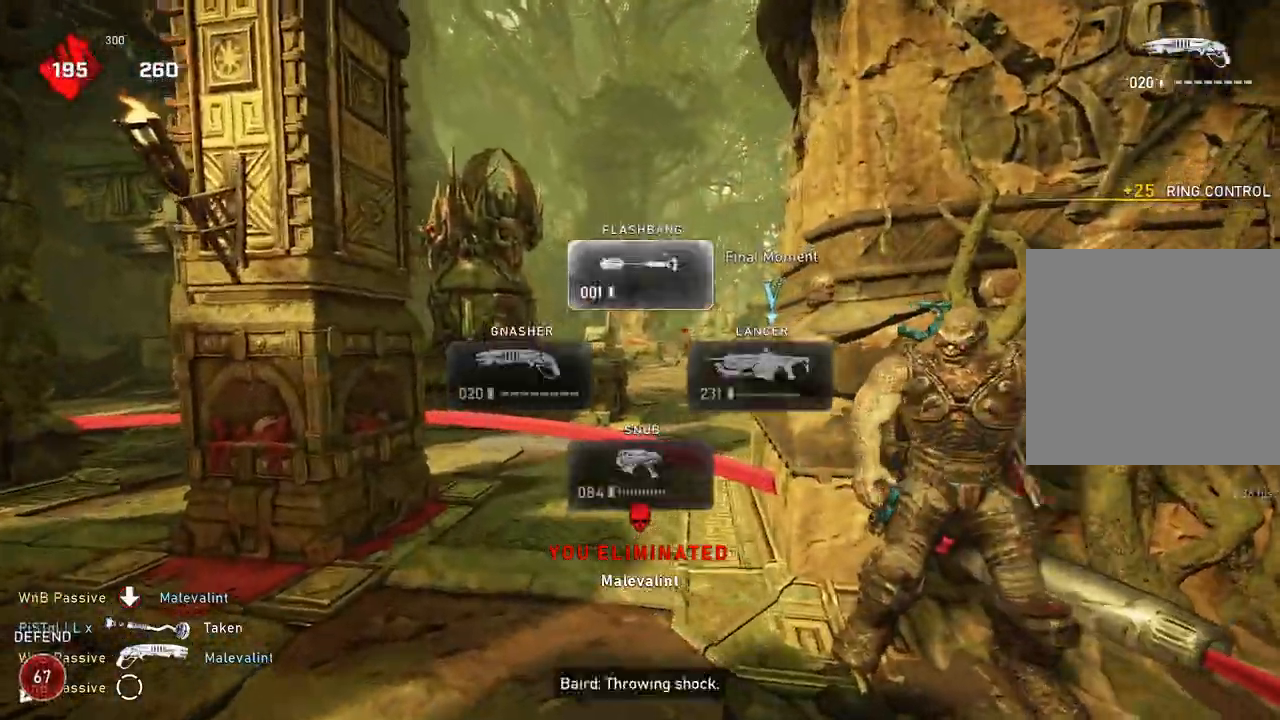
{"buttons": ["R2"], "left_stick": "left", "right_stick": "center", "events": [[50, "A", "down"], [150, "A", "up"], [150, "left_stick", "left"], [467, "R2", "down"]]}
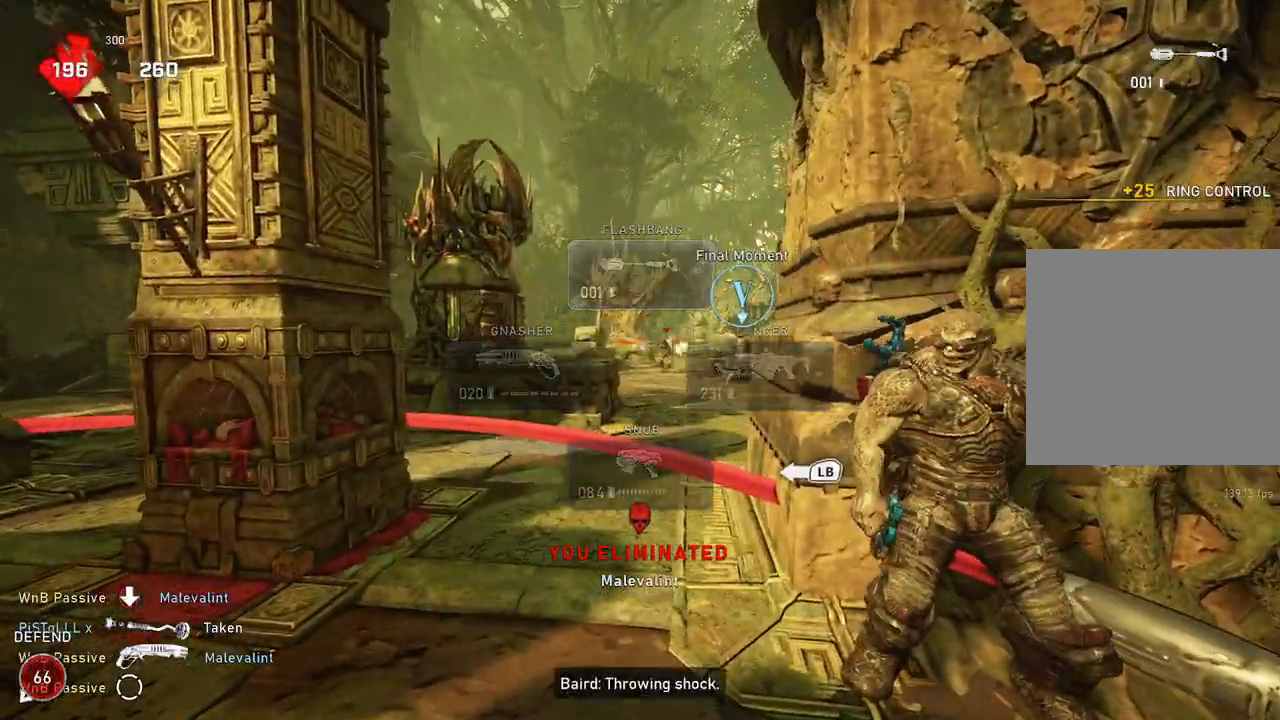
{"buttons": ["L1", "R2"], "left_stick": "up-left", "right_stick": "center", "events": [[33, "right_stick", "up"], [100, "right_stick", "center"], [333, "left_stick", "up-left"], [417, "L1", "down"]]}
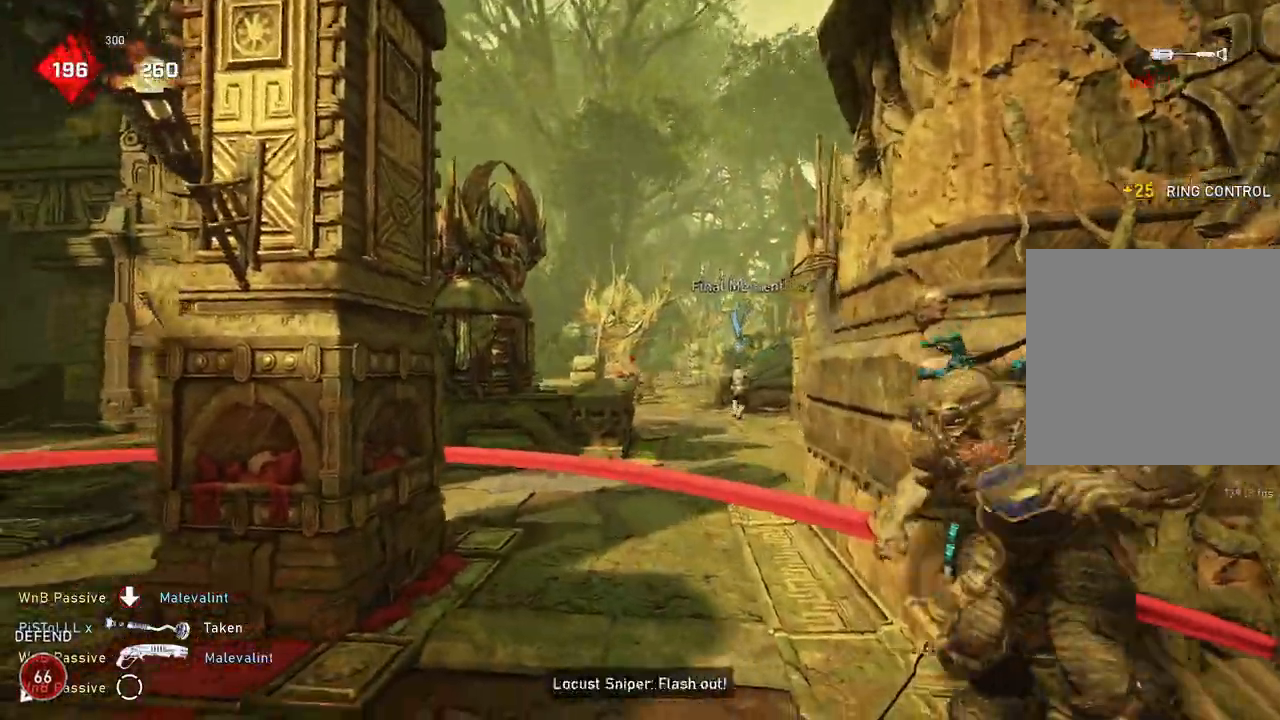
{"buttons": ["L1"], "left_stick": "up", "right_stick": "down", "events": [[267, "left_stick", "up"], [317, "R2", "up"], [367, "right_stick", "down"]]}
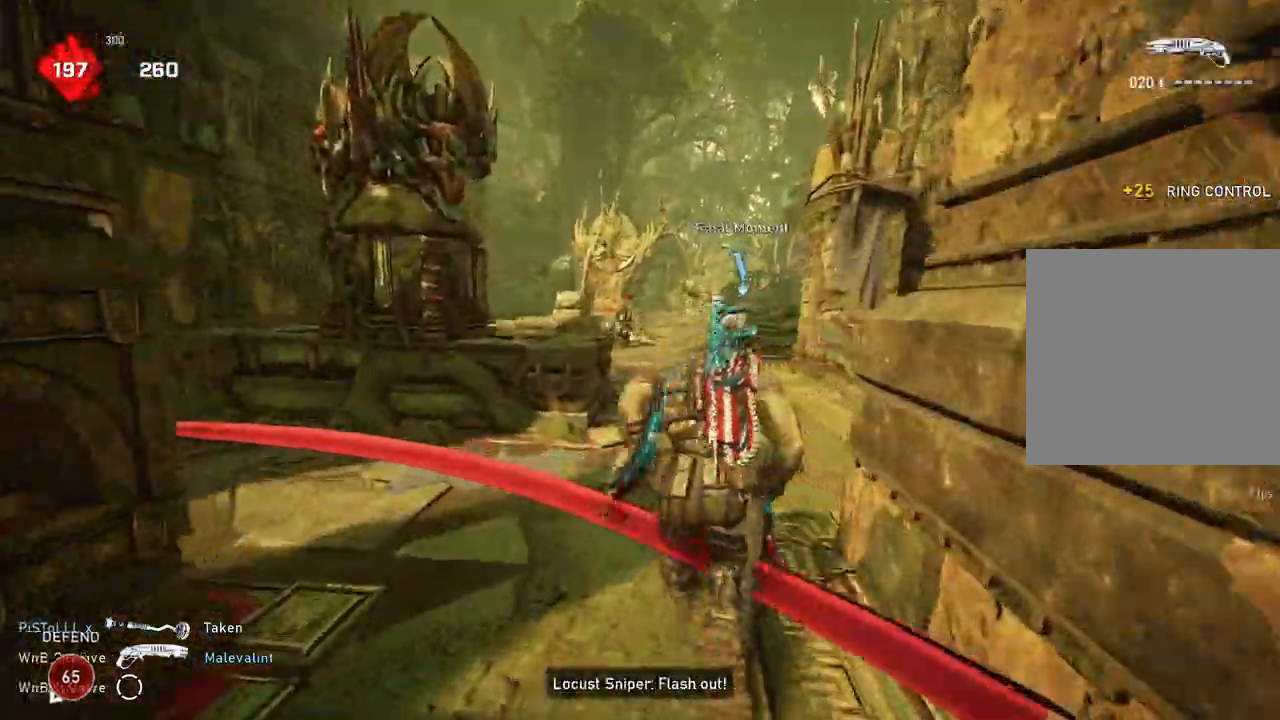
{"buttons": ["L2"], "left_stick": "up", "right_stick": "center", "events": [[83, "right_stick", "center"], [400, "L1", "up"], [467, "L2", "down"]]}
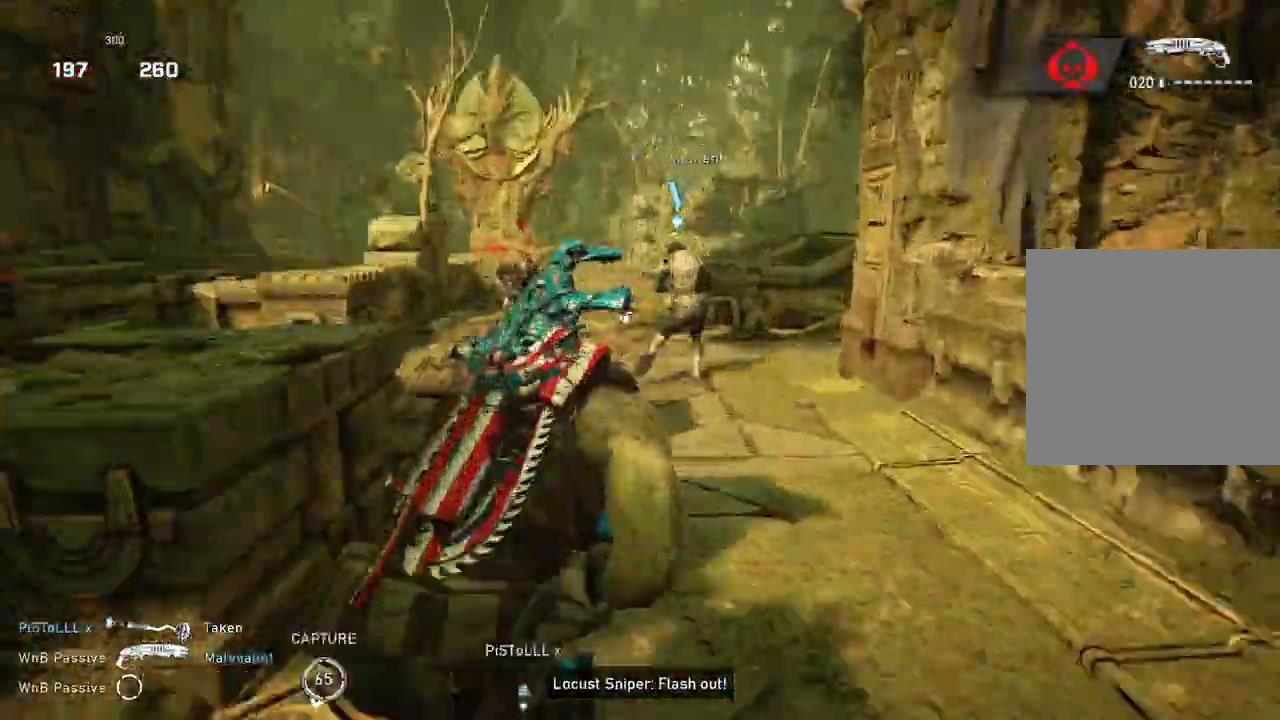
{"buttons": ["L1", "R2"], "left_stick": "up", "right_stick": "center", "events": [[50, "right_stick", "left"], [67, "R2", "down"], [100, "L2", "up"], [167, "L1", "down"], [217, "right_stick", "down"], [433, "right_stick", "center"]]}
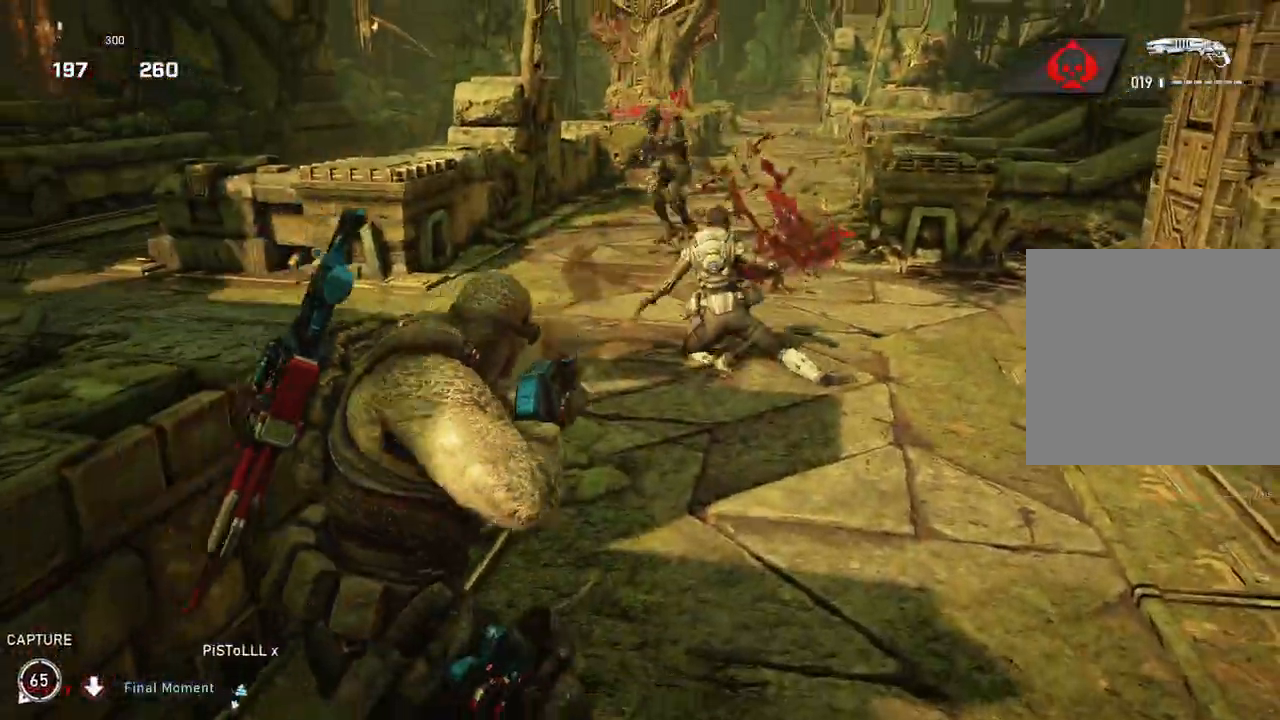
{"buttons": ["R2"], "left_stick": "up-right", "right_stick": "center", "events": [[17, "R2", "up"], [300, "L1", "up"], [350, "left_stick", "up-right"], [433, "R2", "down"]]}
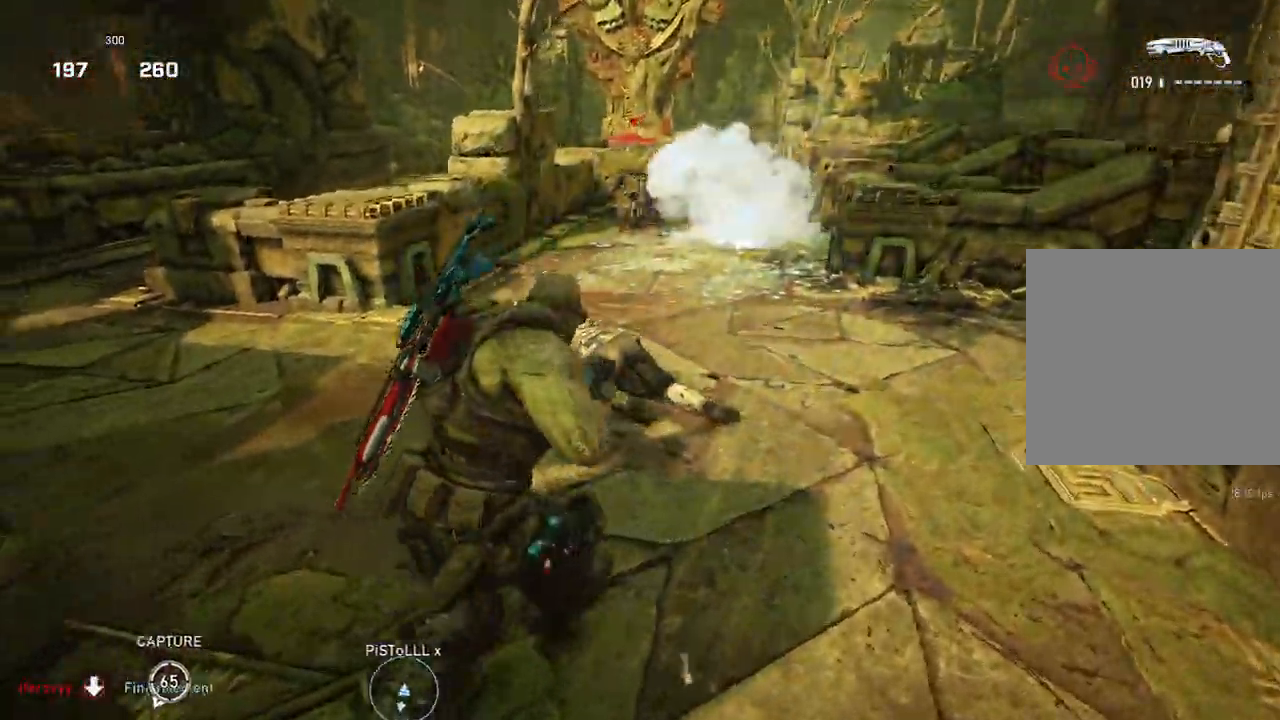
{"buttons": ["L1"], "left_stick": "up-left", "right_stick": "center", "events": [[67, "left_stick", "down-right"], [117, "left_stick", "down"], [167, "right_stick", "up-left"], [233, "left_stick", "down-left"], [367, "R2", "up"], [367, "left_stick", "left"], [383, "right_stick", "down-left"], [450, "L1", "down"], [467, "left_stick", "up-left"], [500, "right_stick", "center"]]}
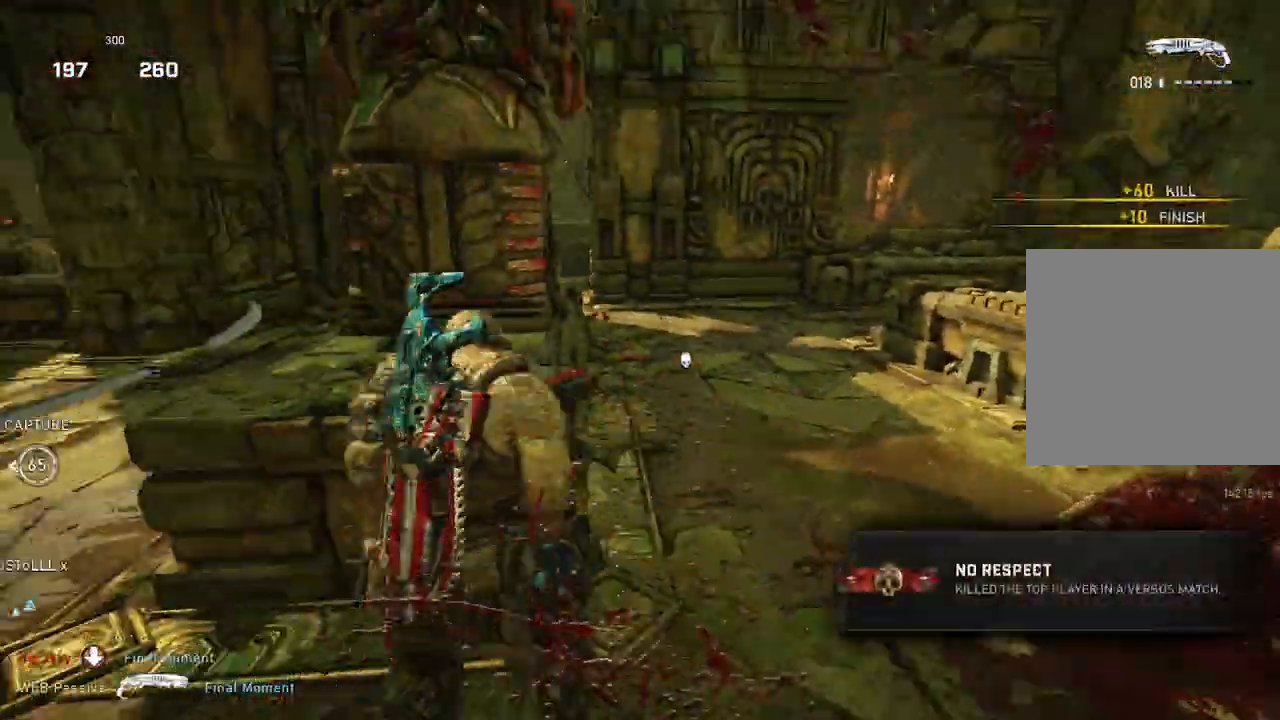
{"buttons": ["L1"], "left_stick": "up", "right_stick": "left", "events": [[50, "L1", "up"], [133, "left_stick", "left"], [283, "right_stick", "left"], [383, "L1", "down"], [433, "left_stick", "up"]]}
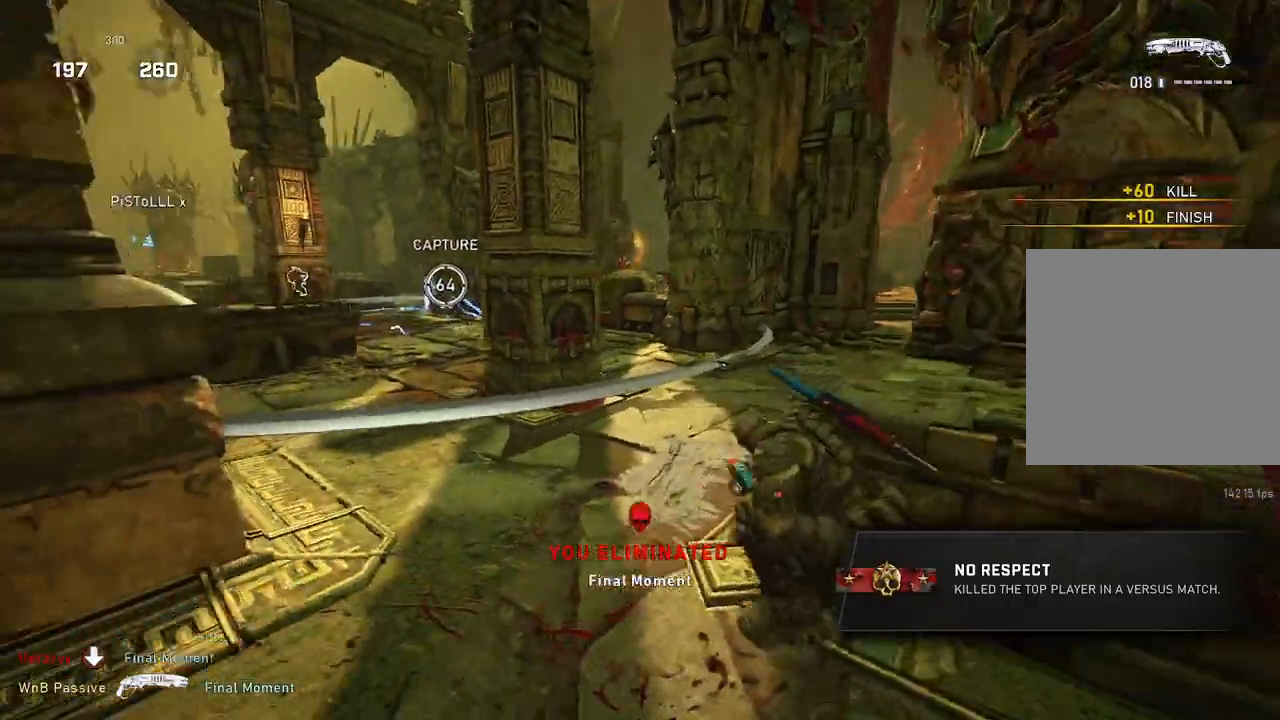
{"buttons": ["A", "L1"], "left_stick": "up", "right_stick": "center", "events": [[67, "right_stick", "center"], [150, "A", "down"], [450, "L1", "up"], [483, "L1", "down"]]}
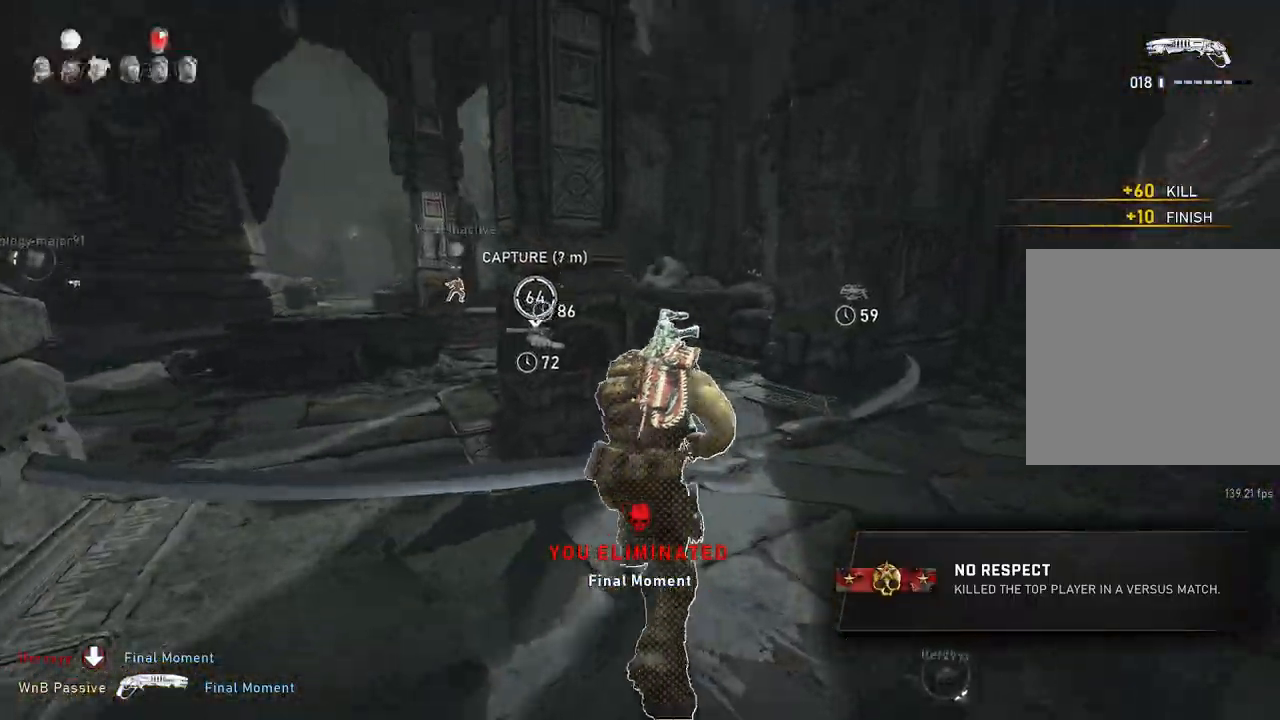
{"buttons": ["A", "L1"], "left_stick": "up", "right_stick": "center", "events": [[50, "A", "up"], [67, "L1", "up"], [300, "right_stick", "down-left"], [317, "L1", "down"], [400, "right_stick", "center"], [450, "A", "down"]]}
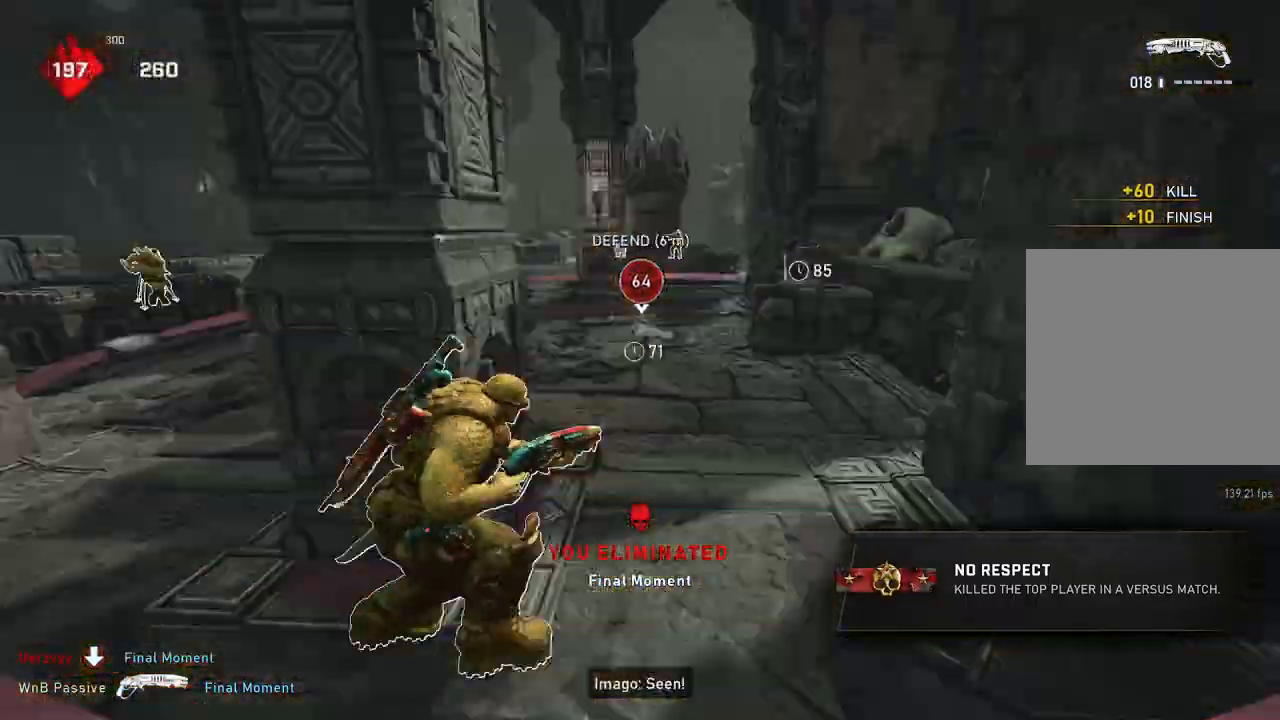
{"buttons": [], "left_stick": "up-left", "right_stick": "center", "events": [[83, "A", "up"], [150, "left_stick", "up-left"], [200, "L1", "up"], [383, "DPAD_RIGHT", "down"], [417, "DPAD_RIGHT", "up"]]}
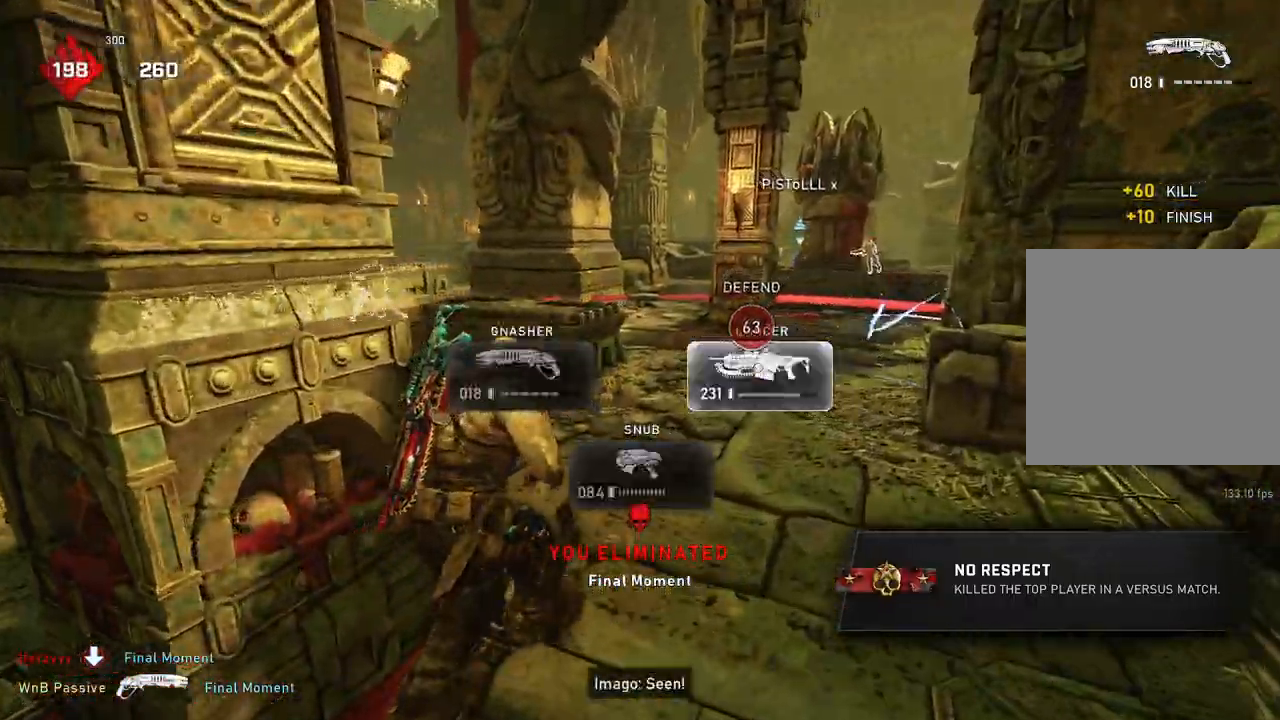
{"buttons": [], "left_stick": "up-left", "right_stick": "center", "events": [[233, "A", "down"], [383, "L1", "down"], [417, "A", "up"], [467, "L1", "up"]]}
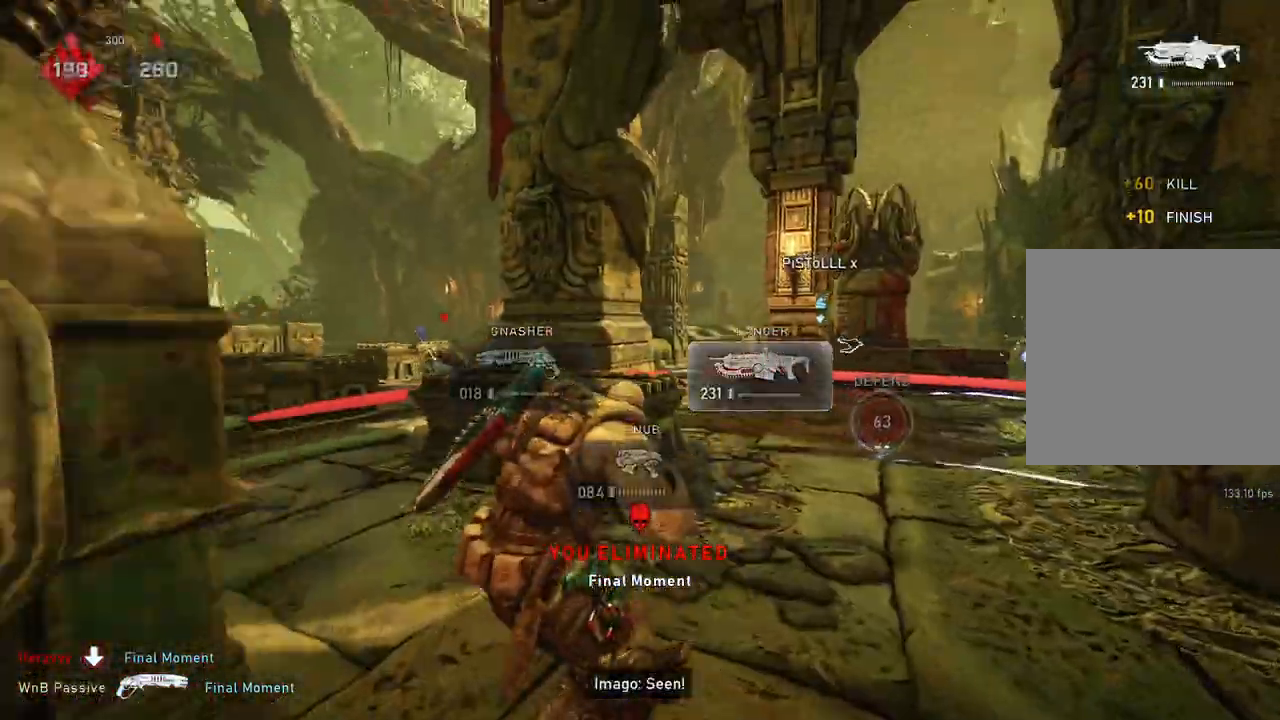
{"buttons": ["L2", "L3"], "left_stick": "down-left", "right_stick": "left", "events": [[117, "right_stick", "left"], [200, "right_stick", "center"], [383, "left_stick", "center"], [400, "L2", "down"], [467, "L3", "down"], [467, "left_stick", "down-left"], [483, "right_stick", "left"]]}
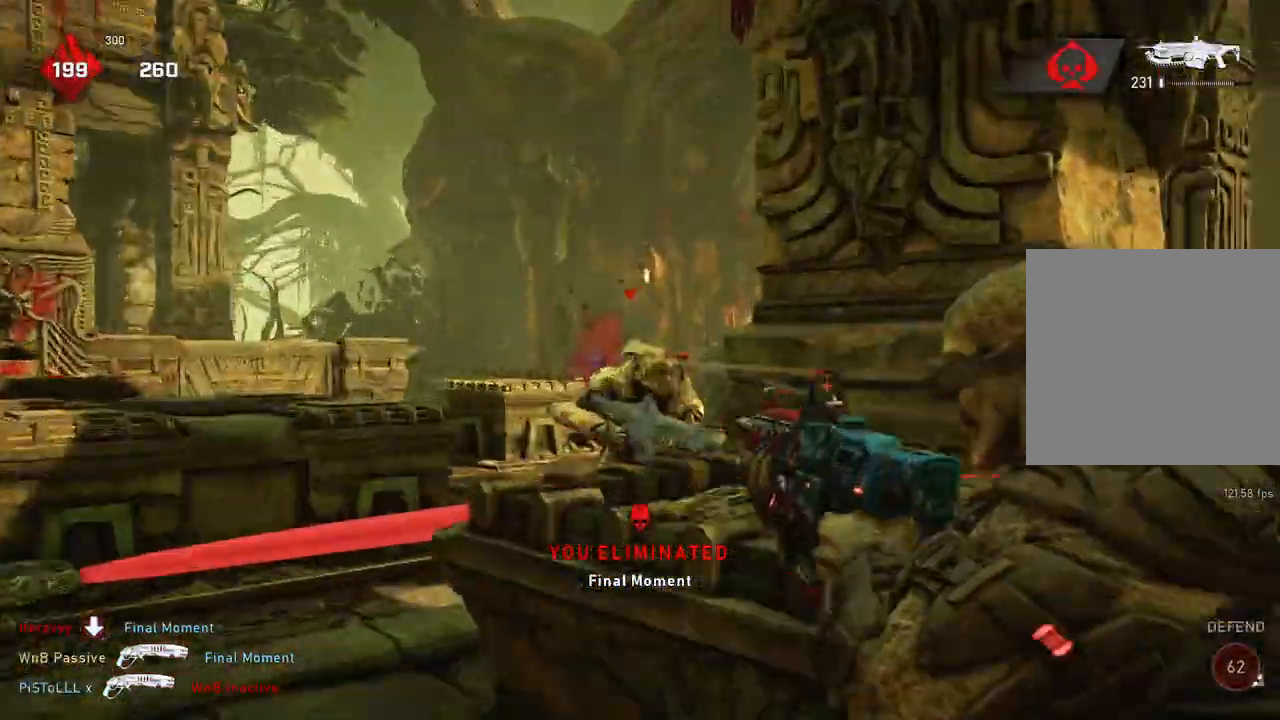
{"buttons": ["L2", "R2", "L3"], "left_stick": "right", "right_stick": "center", "events": [[33, "L3", "up"], [67, "R2", "down"], [67, "right_stick", "center"], [100, "L3", "down"], [100, "left_stick", "left"], [150, "L3", "up"], [150, "right_stick", "left"], [217, "L3", "down"], [217, "right_stick", "down"], [267, "right_stick", "center"], [283, "L3", "up"], [283, "left_stick", "up-left"], [350, "L3", "down"], [400, "L3", "up"], [467, "left_stick", "right"], [483, "L3", "down"]]}
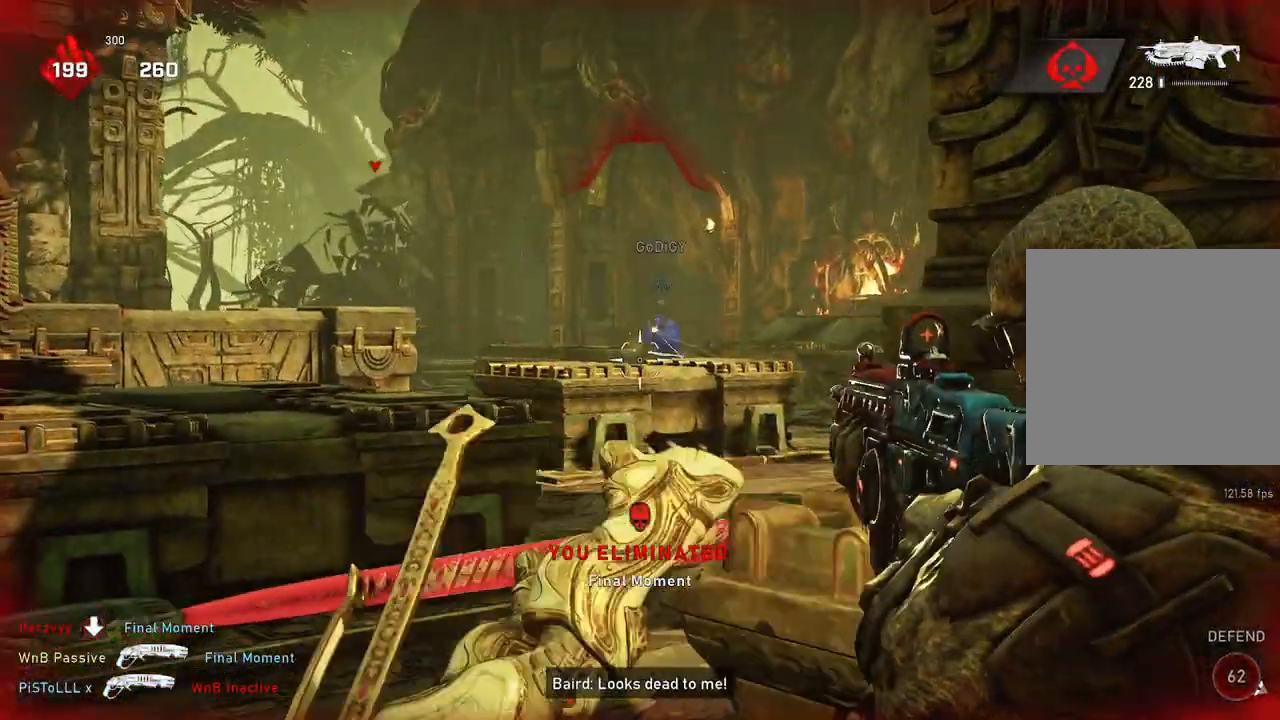
{"buttons": ["L2", "R2"], "left_stick": "center", "right_stick": "center", "events": [[33, "L3", "up"], [83, "left_stick", "center"], [100, "right_stick", "right"], [167, "right_stick", "center"], [267, "right_stick", "down"], [450, "L3", "down"], [467, "right_stick", "center"], [500, "L3", "up"]]}
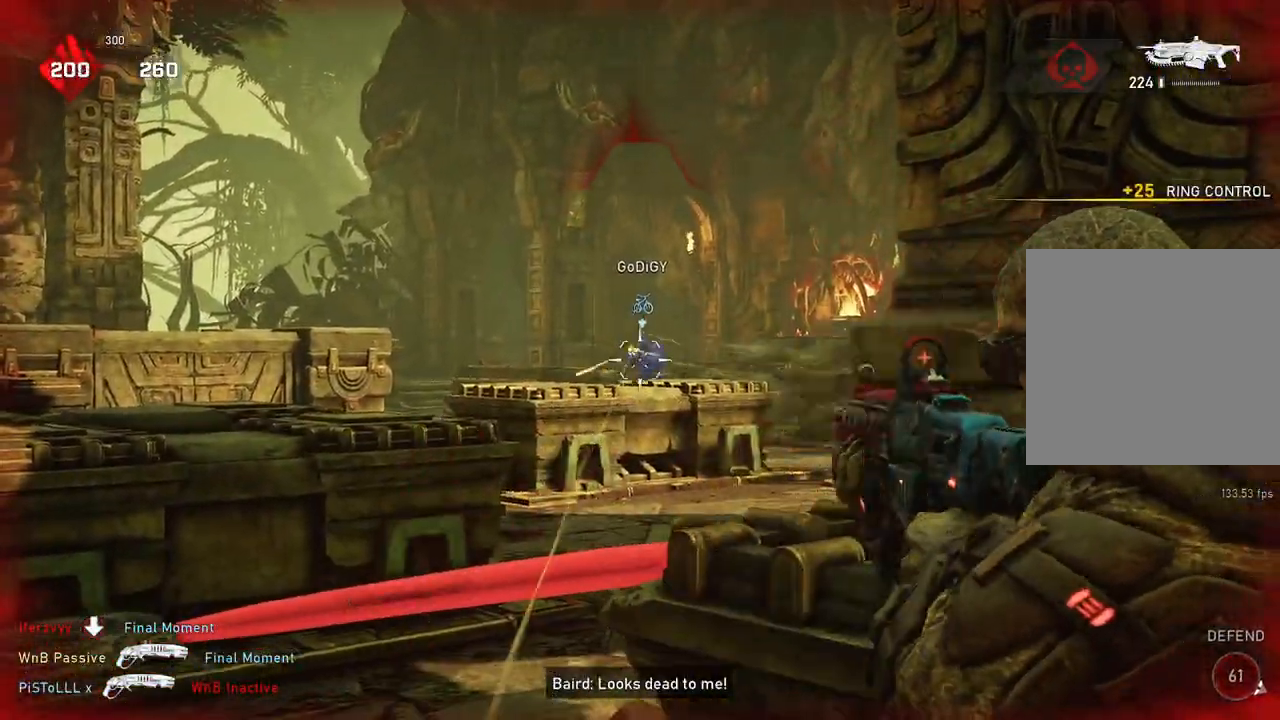
{"buttons": ["L2", "R2", "L3"], "left_stick": "center", "right_stick": "center", "events": [[67, "L3", "down"], [133, "L3", "up"], [183, "L3", "down"], [250, "L3", "up"], [300, "right_stick", "right"], [317, "L3", "down"], [350, "left_stick", "left"], [367, "L3", "up"], [383, "right_stick", "center"], [417, "left_stick", "center"], [433, "L3", "down"]]}
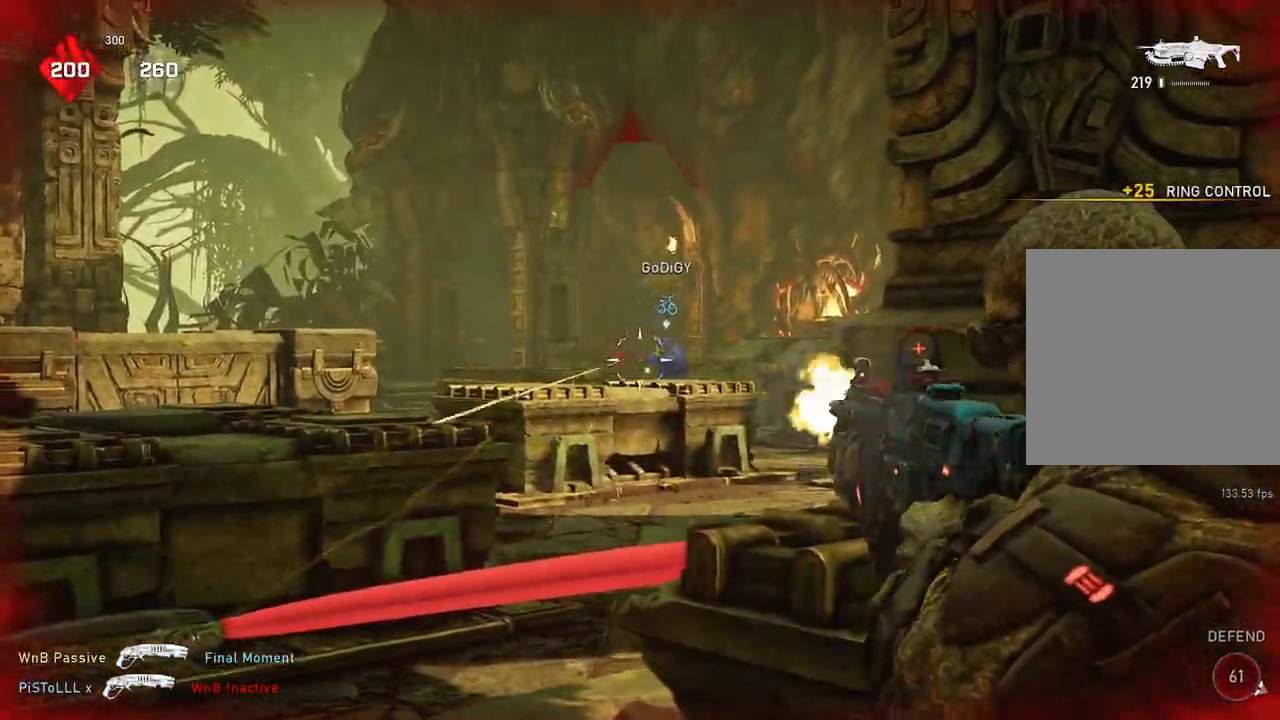
{"buttons": ["L2", "R2", "L3"], "left_stick": "left", "right_stick": "center", "events": [[17, "L3", "up"], [67, "L3", "down"], [67, "right_stick", "right"], [133, "L3", "up"], [167, "right_stick", "center"], [183, "L3", "down"], [217, "left_stick", "left"], [267, "L3", "up"], [300, "left_stick", "center"], [333, "L3", "down"], [333, "right_stick", "right"], [367, "left_stick", "left"], [400, "L3", "up"], [433, "left_stick", "center"], [433, "right_stick", "center"], [467, "L3", "down"], [500, "left_stick", "left"]]}
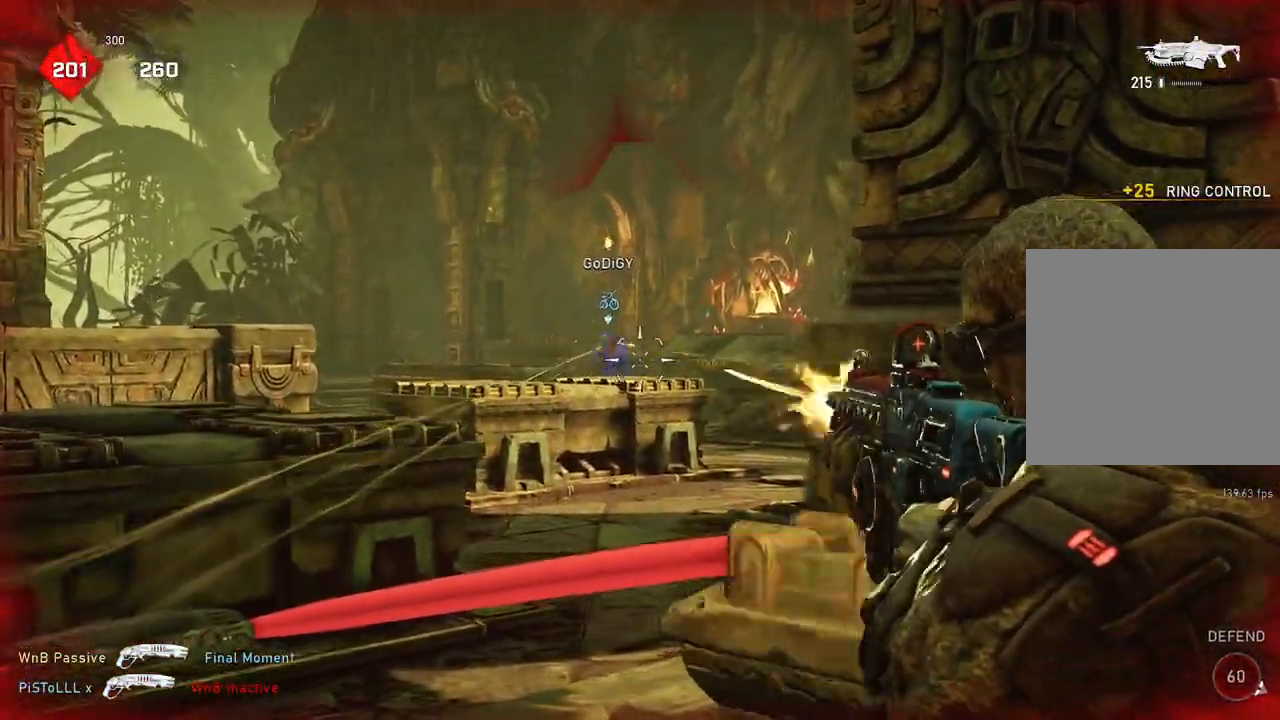
{"buttons": ["L2", "R2"], "left_stick": "left", "right_stick": "left", "events": [[17, "L3", "up"], [33, "right_stick", "left"], [83, "L3", "down"], [83, "left_stick", "center"], [100, "right_stick", "center"], [133, "L3", "up"], [183, "L3", "down"], [200, "left_stick", "left"], [267, "L3", "up"], [317, "L3", "down"], [333, "right_stick", "left"], [383, "left_stick", "center"], [383, "right_stick", "center"], [467, "left_stick", "left"], [467, "right_stick", "left"], [500, "L3", "up"]]}
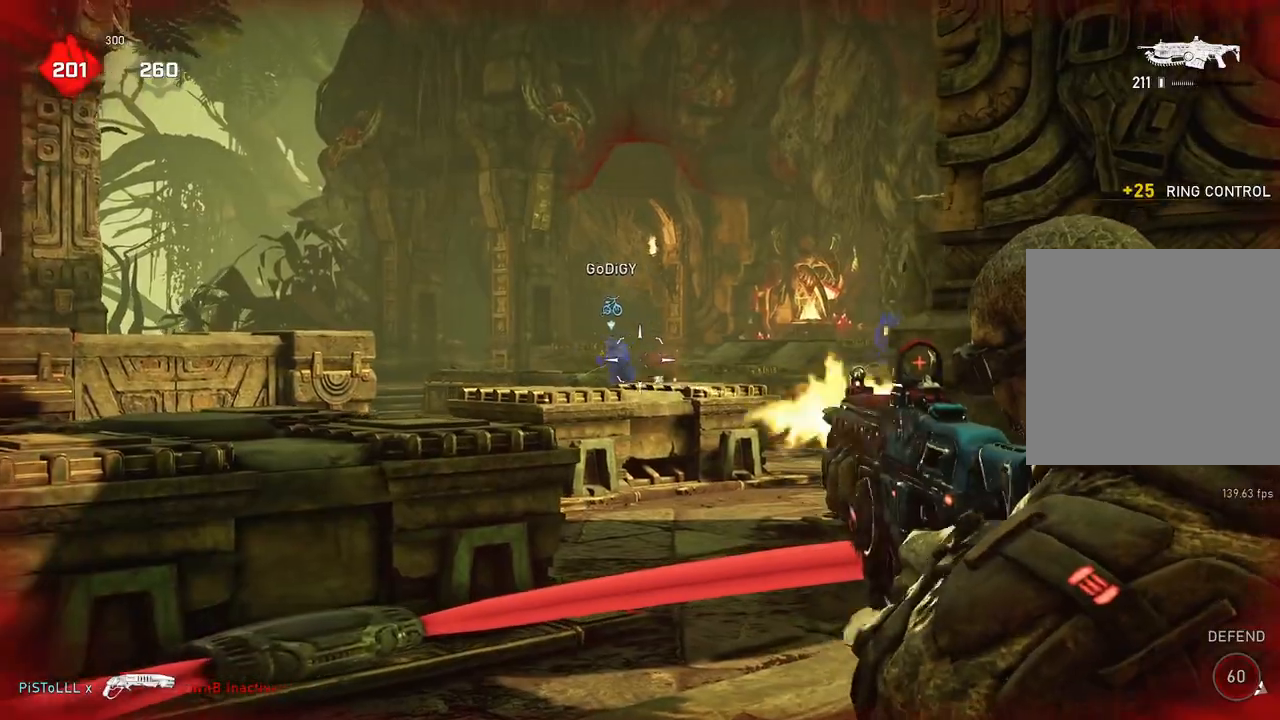
{"buttons": ["L2", "R2"], "left_stick": "down-right", "right_stick": "down-left", "events": [[17, "left_stick", "center"], [50, "L3", "down"], [117, "right_stick", "center"], [133, "L3", "up"], [167, "right_stick", "left"], [183, "L3", "down"], [217, "left_stick", "left"], [267, "L3", "up"], [300, "left_stick", "center"], [333, "L3", "down"], [367, "left_stick", "left"], [417, "L3", "up"], [483, "left_stick", "down-right"], [483, "right_stick", "down-left"]]}
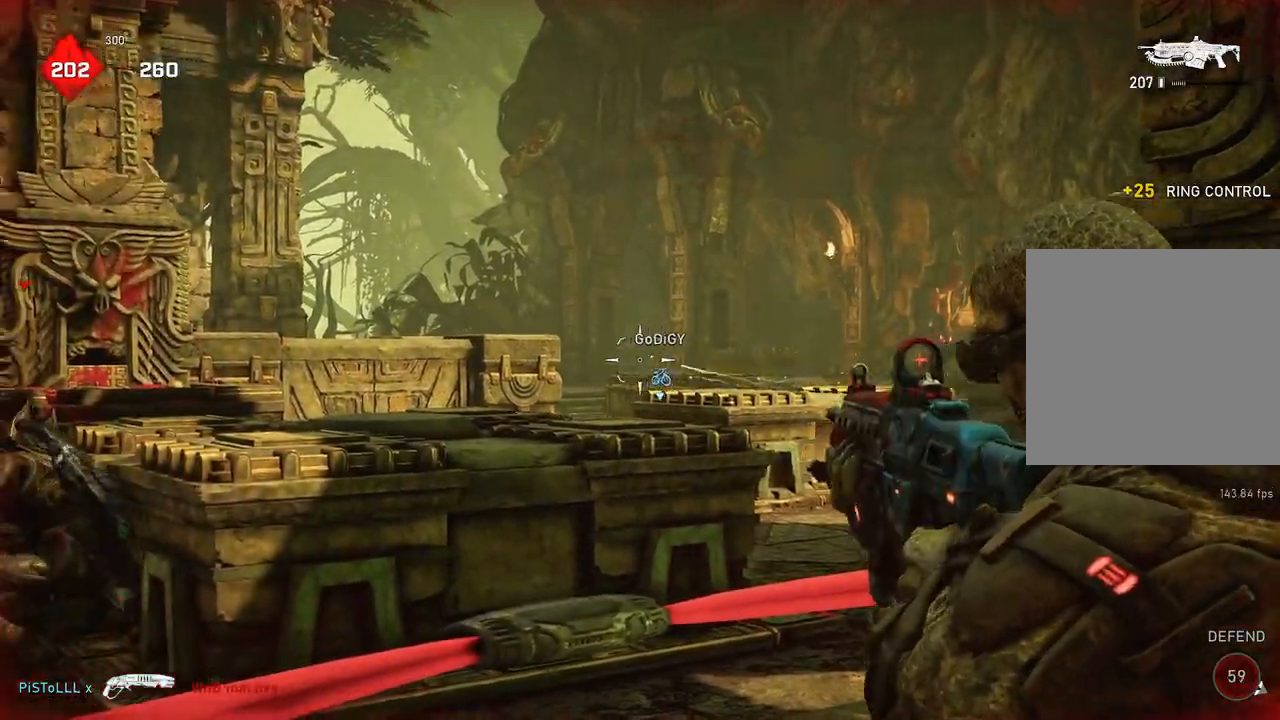
{"buttons": ["L2", "R2", "L3"], "left_stick": "center", "right_stick": "left", "events": [[83, "right_stick", "center"], [100, "L3", "down"], [167, "L3", "up"], [167, "left_stick", "center"], [167, "right_stick", "down"], [217, "L3", "down"], [233, "right_stick", "center"], [300, "L3", "up"], [350, "L3", "down"], [367, "right_stick", "left"], [400, "L3", "up"], [467, "L3", "down"]]}
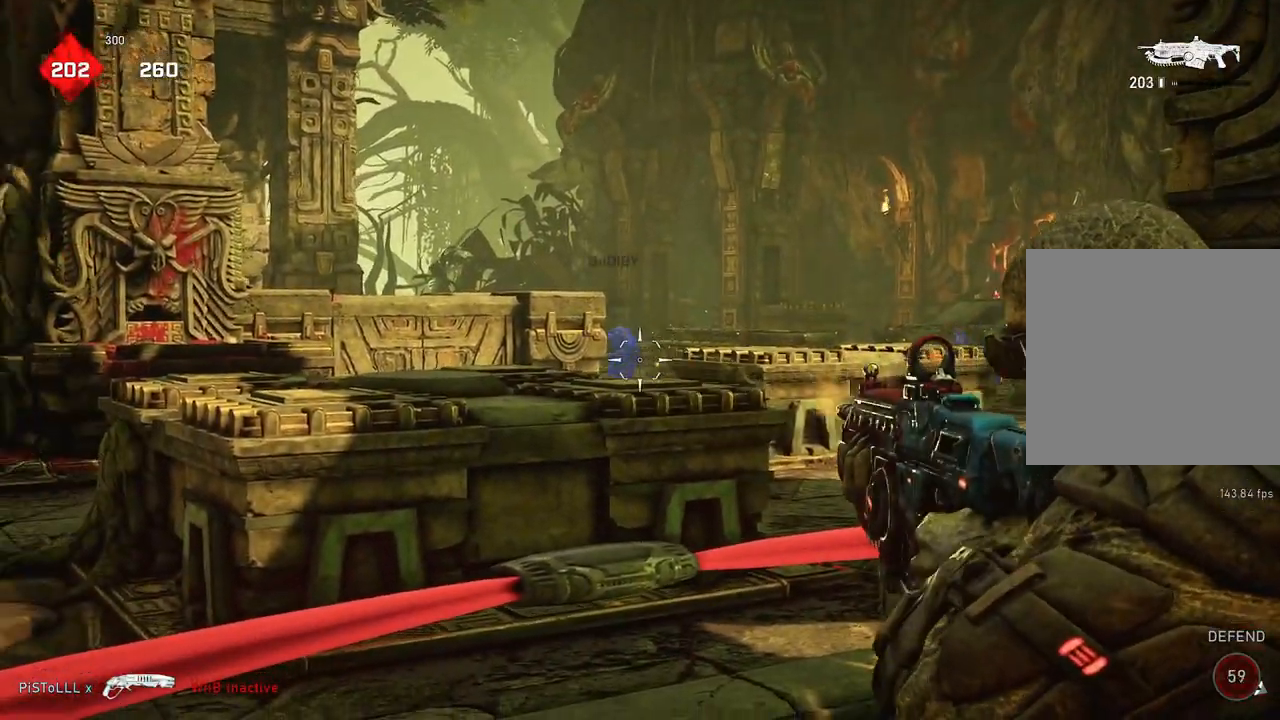
{"buttons": [], "left_stick": "right", "right_stick": "right", "events": [[50, "L3", "up"], [100, "L3", "down"], [100, "left_stick", "right"], [117, "right_stick", "center"], [183, "L3", "up"], [333, "L2", "up"], [350, "right_stick", "right"], [367, "R2", "up"], [400, "L1", "down"], [467, "L1", "up"]]}
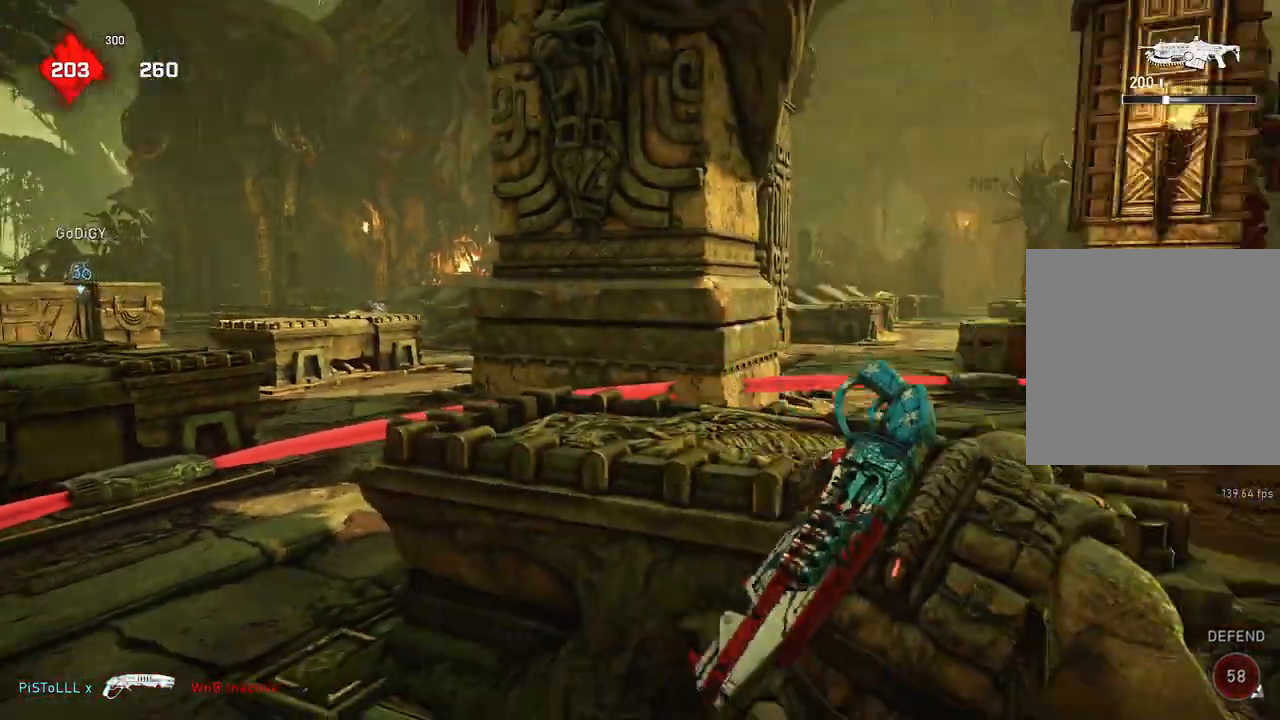
{"buttons": [], "left_stick": "center", "right_stick": "center", "events": [[67, "right_stick", "center"], [133, "left_stick", "center"], [150, "A", "down"], [183, "A", "up"]]}
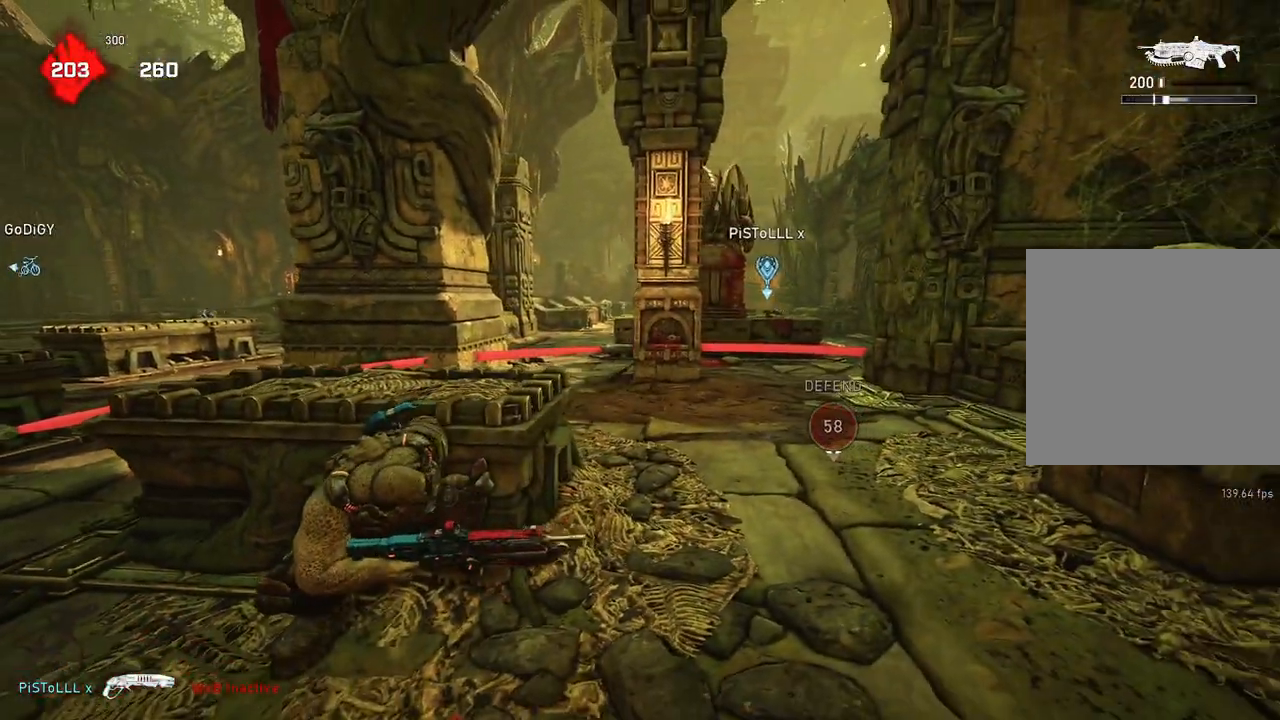
{"buttons": ["A"], "left_stick": "left", "right_stick": "center", "events": [[33, "R1", "down"], [117, "R1", "up"], [217, "A", "down"], [467, "left_stick", "left"]]}
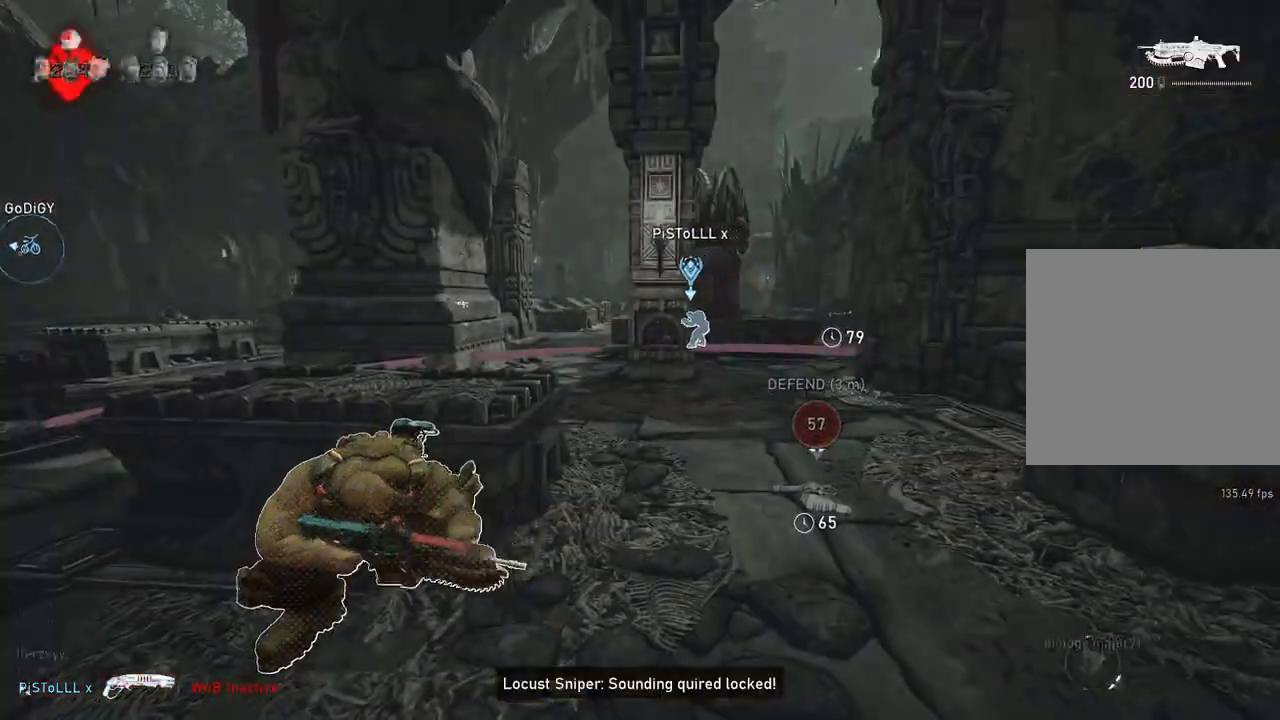
{"buttons": [], "left_stick": "center", "right_stick": "center", "events": [[33, "A", "up"], [83, "left_stick", "center"]]}
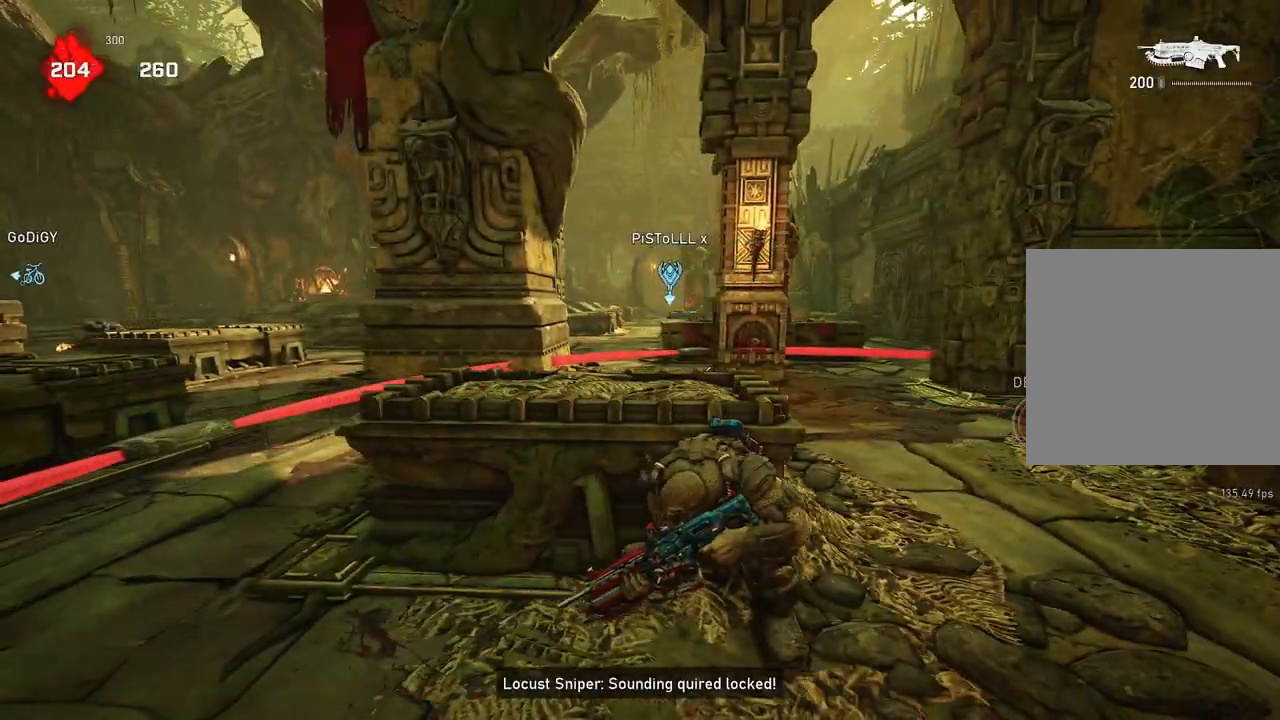
{"buttons": ["L2", "R2"], "left_stick": "center", "right_stick": "left", "events": [[183, "L2", "down"], [200, "left_stick", "down"], [200, "right_stick", "up"], [217, "L3", "down"], [233, "R2", "down"], [267, "L3", "up"], [333, "right_stick", "center"], [383, "left_stick", "center"], [400, "right_stick", "left"]]}
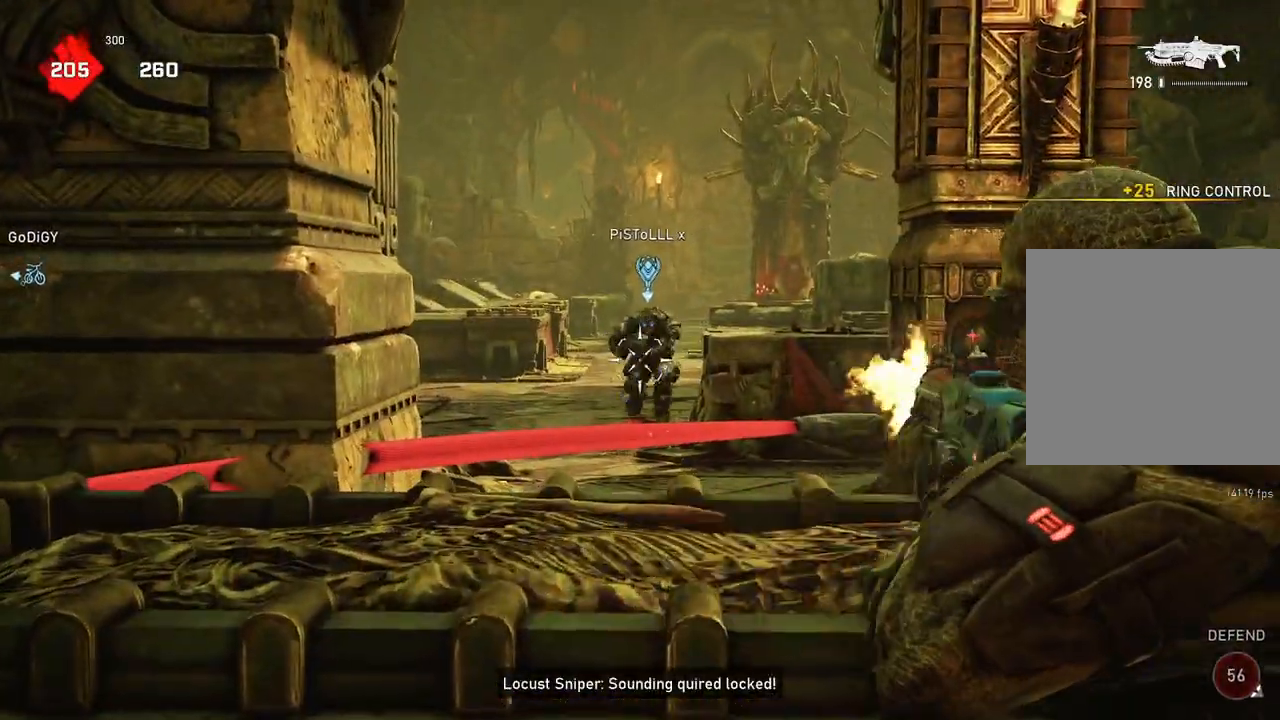
{"buttons": ["L2", "R2"], "left_stick": "right", "right_stick": "center", "events": [[17, "right_stick", "center"], [100, "L3", "down"], [100, "right_stick", "left"], [150, "L3", "up"], [167, "right_stick", "center"], [200, "L3", "down"], [200, "left_stick", "left"], [283, "left_stick", "center"], [300, "right_stick", "down-right"], [333, "left_stick", "right"], [400, "L3", "up"], [450, "L3", "down"], [500, "L3", "up"], [500, "right_stick", "center"]]}
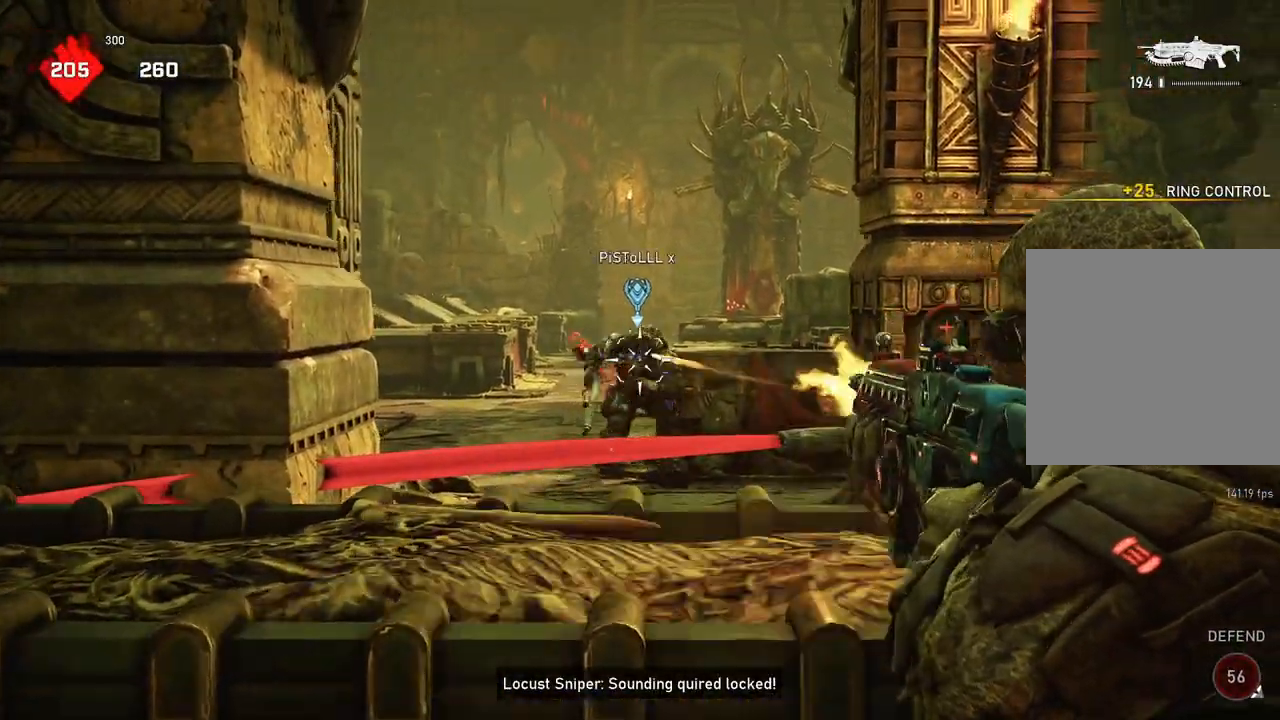
{"buttons": ["L1"], "left_stick": "up-right", "right_stick": "center", "events": [[17, "left_stick", "up-right"], [50, "L3", "down"], [133, "L3", "up"], [183, "L3", "down"], [217, "right_stick", "down-right"], [233, "L3", "up"], [383, "right_stick", "center"], [400, "R2", "up"], [417, "L2", "up"], [433, "DPAD_LEFT", "down"], [467, "L1", "down"], [500, "DPAD_LEFT", "up"]]}
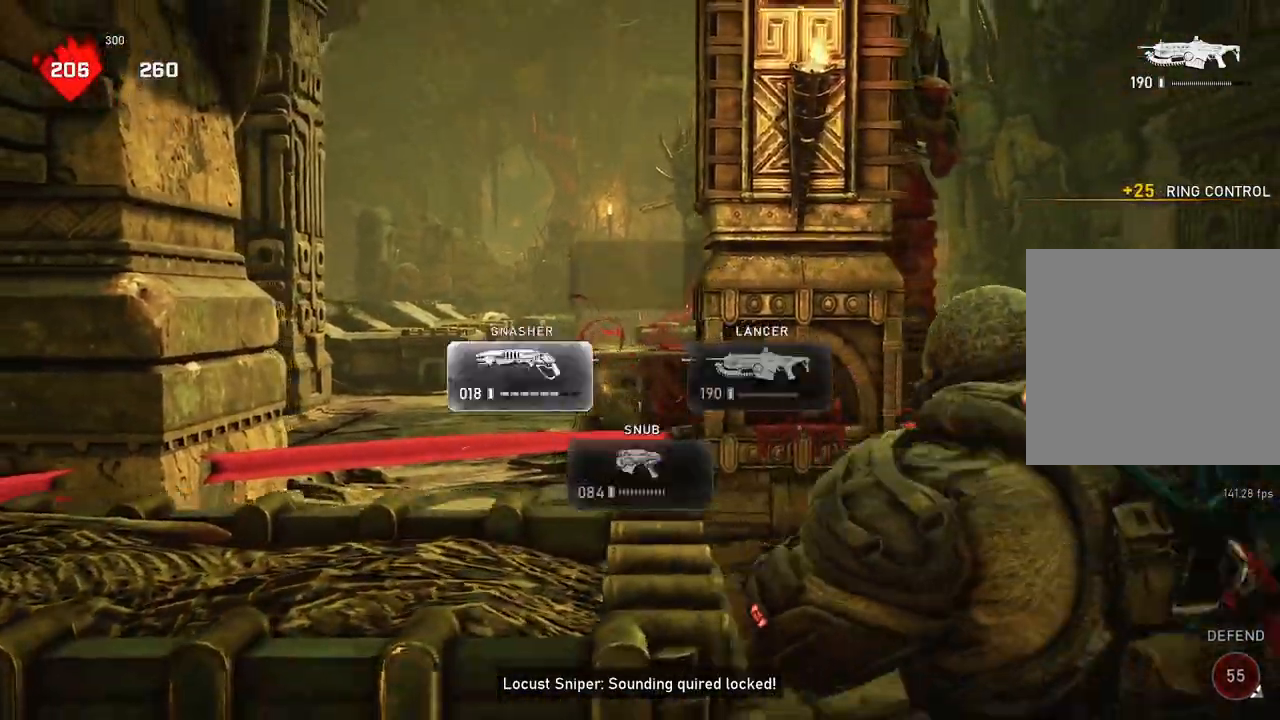
{"buttons": ["L1"], "left_stick": "up-left", "right_stick": "center", "events": [[150, "right_stick", "down"], [250, "right_stick", "center"], [267, "left_stick", "up"], [283, "A", "down"], [383, "A", "up"], [467, "L1", "up"], [500, "L1", "down"], [500, "left_stick", "up-left"]]}
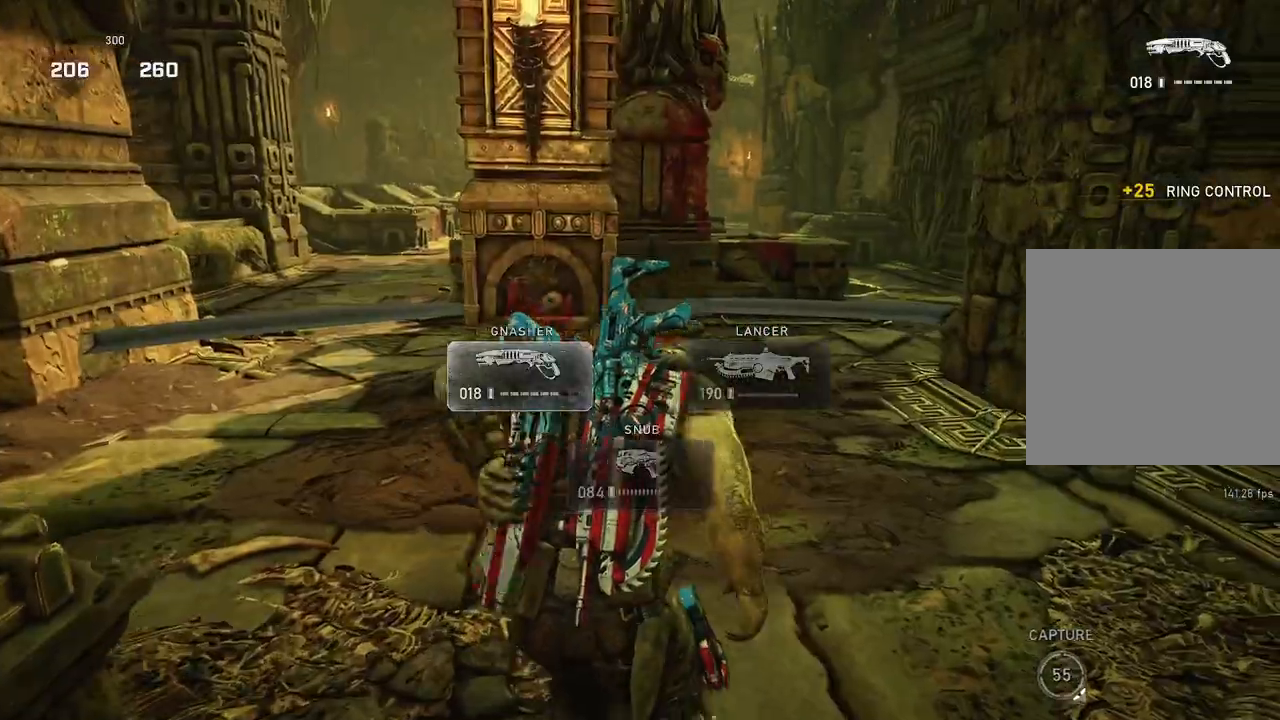
{"buttons": [], "left_stick": "up-right", "right_stick": "center", "events": [[83, "L1", "up"], [267, "left_stick", "down-left"], [267, "right_stick", "down"], [333, "left_stick", "down-right"], [367, "L1", "down"], [383, "left_stick", "up-right"], [433, "L1", "up"], [450, "right_stick", "center"]]}